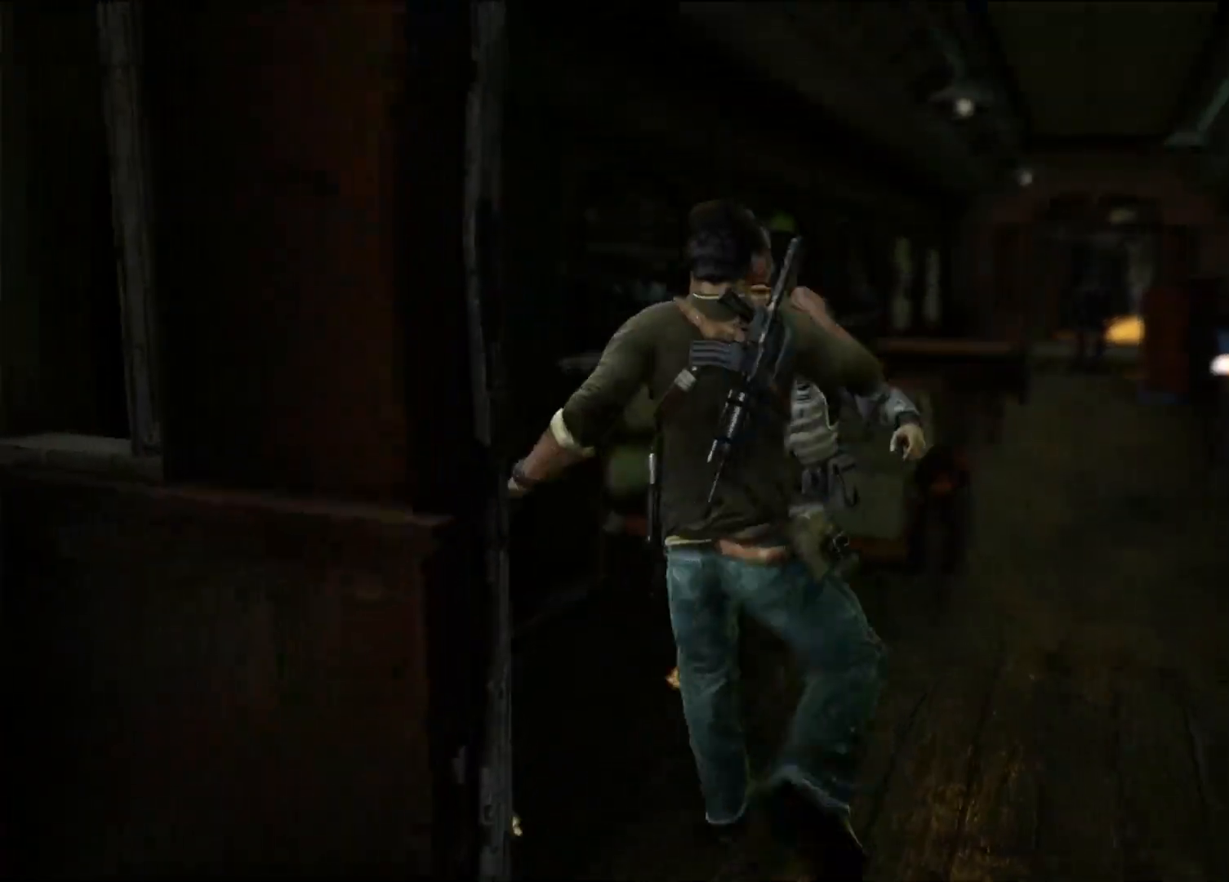
Gameplay with a controller (PlayStation layout); each line is a JSON object with the inputs held at the frame after it (dt_ms = milliseconds from this image to that frame). "events" lists button and stick changes between this image and that frame as [ms after this image, input, new state], when the widget could be followed in between.
{"dt_ms": 500, "buttons": ["SQUARE"], "left_stick": "up", "right_stick": "center", "events": [[17, "SQUARE", "up"], [100, "SQUARE", "down"], [200, "SQUARE", "up"], [267, "SQUARE", "down"], [383, "SQUARE", "up"], [450, "SQUARE", "down"]]}
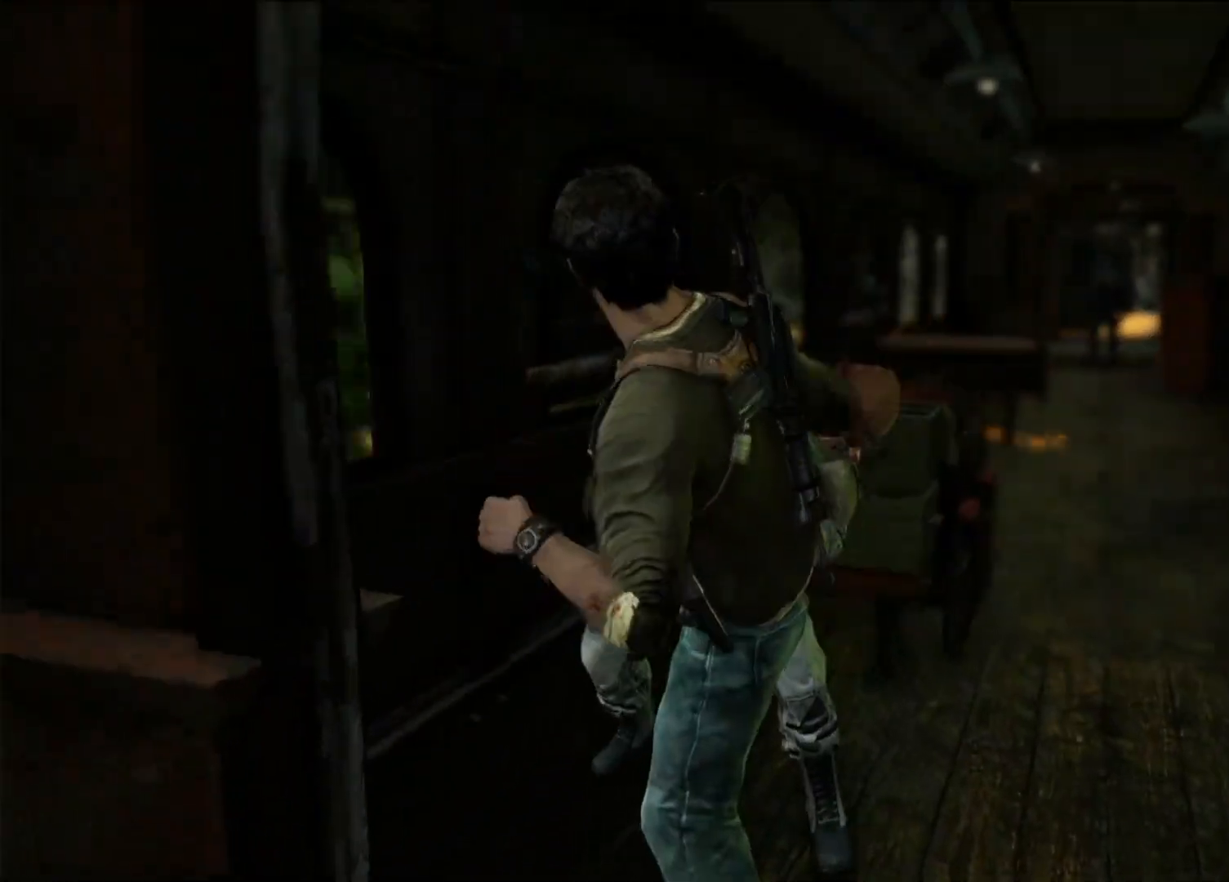
{"dt_ms": 500, "buttons": ["TRIANGLE"], "left_stick": "center", "right_stick": "center", "events": [[50, "SQUARE", "up"], [117, "TRIANGLE", "down"], [150, "left_stick", "center"], [233, "TRIANGLE", "up"], [317, "TRIANGLE", "down"], [417, "TRIANGLE", "up"], [467, "TRIANGLE", "down"]]}
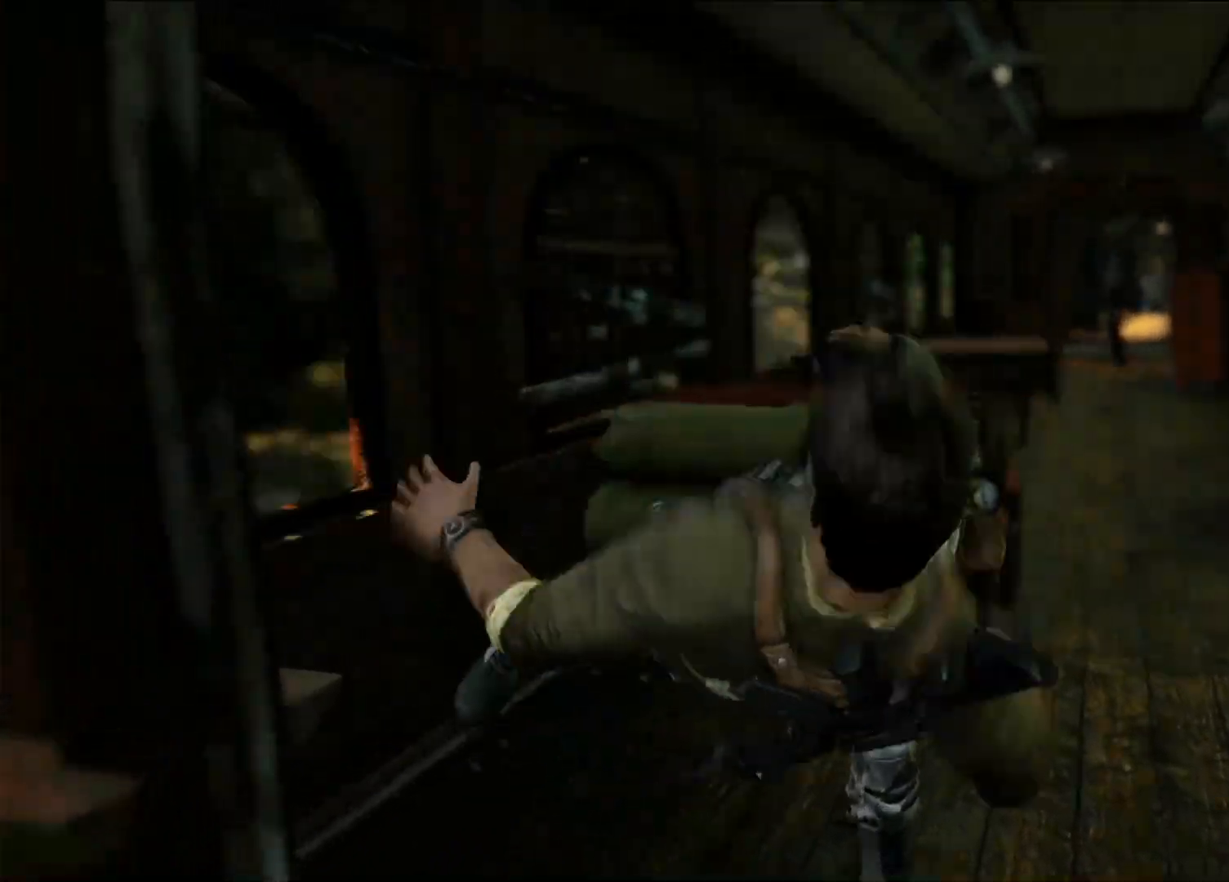
{"dt_ms": 500, "buttons": [], "left_stick": "up-left", "right_stick": "center", "events": [[100, "TRIANGLE", "up"], [150, "left_stick", "up-left"], [183, "SQUARE", "down"], [300, "SQUARE", "up"]]}
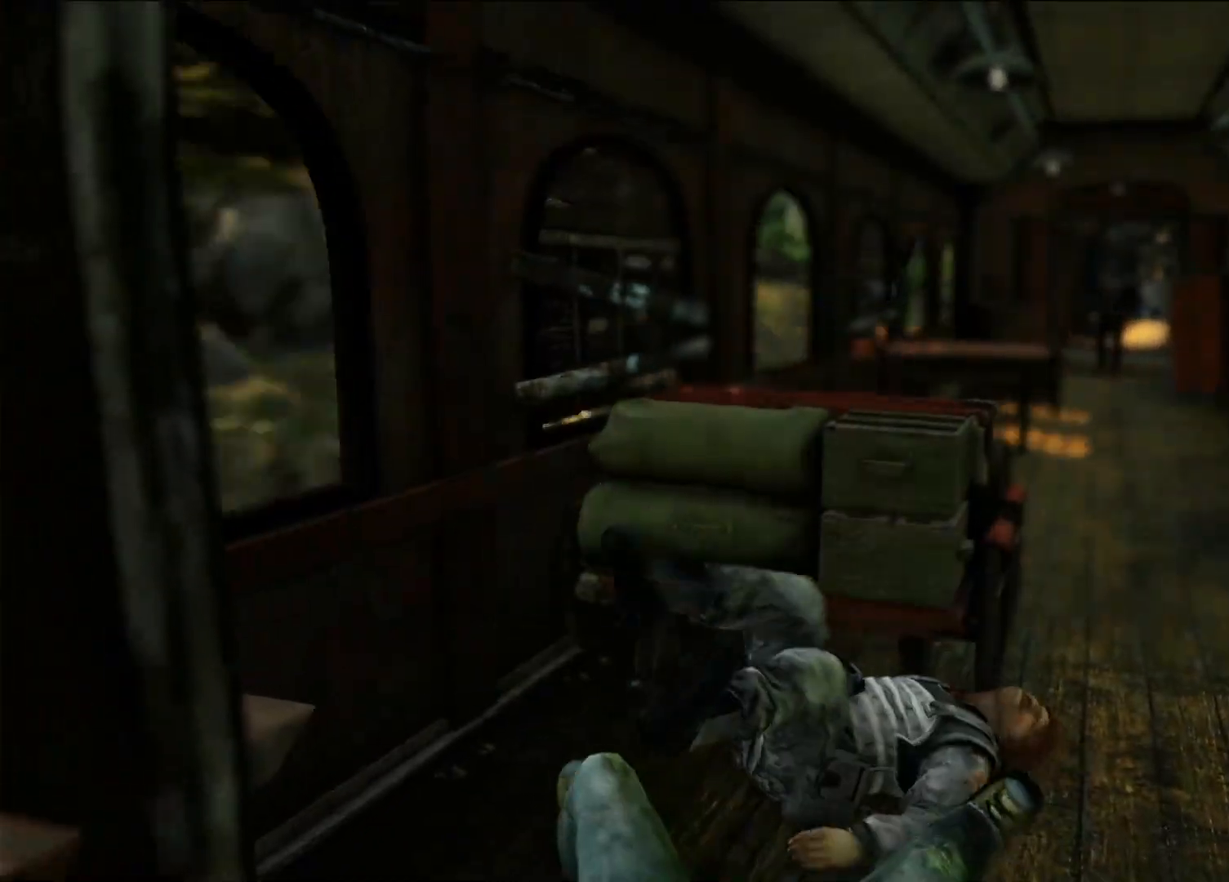
{"dt_ms": 500, "buttons": [], "left_stick": "up", "right_stick": "center", "events": [[367, "left_stick", "up"]]}
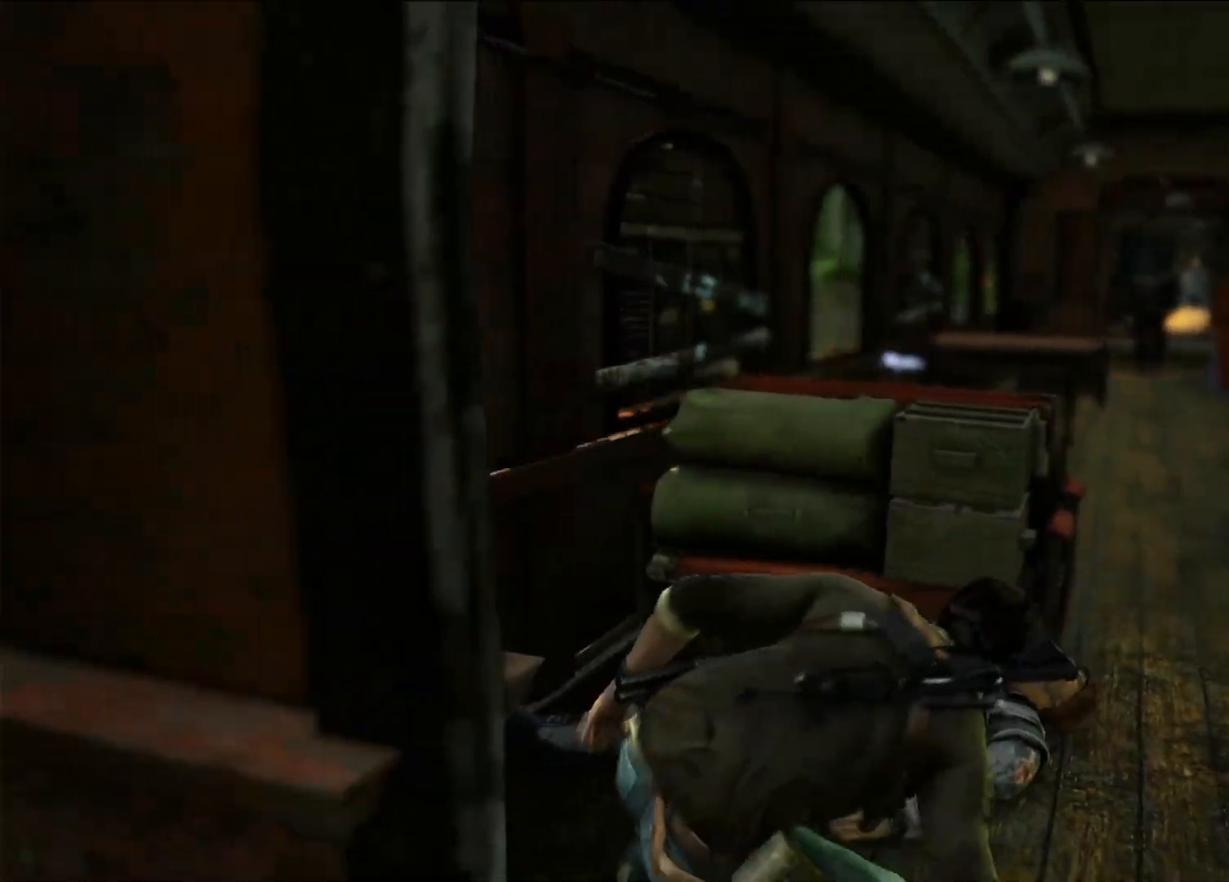
{"dt_ms": 500, "buttons": ["CIRCLE"], "left_stick": "up", "right_stick": "center", "events": [[483, "CIRCLE", "down"]]}
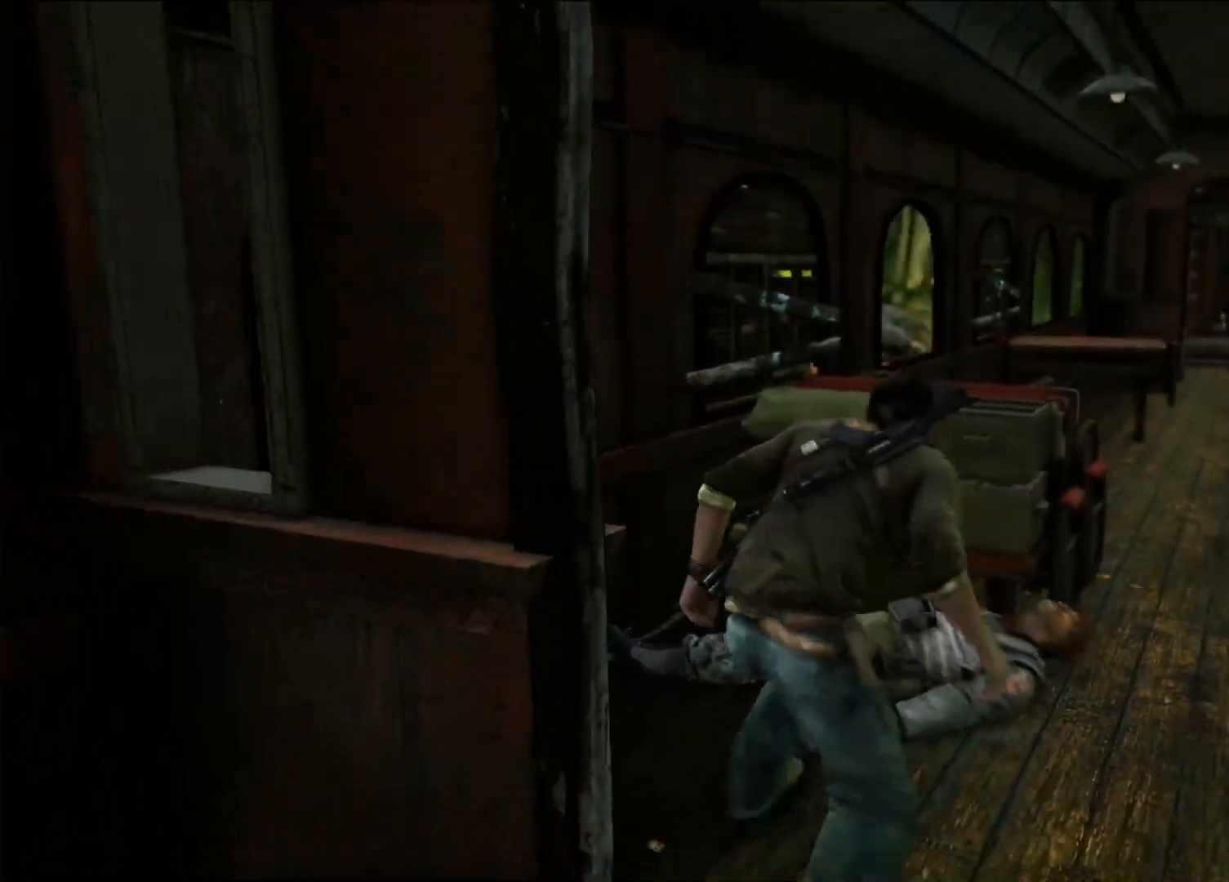
{"dt_ms": 500, "buttons": [], "left_stick": "center", "right_stick": "center", "events": [[150, "CIRCLE", "up"], [183, "left_stick", "center"]]}
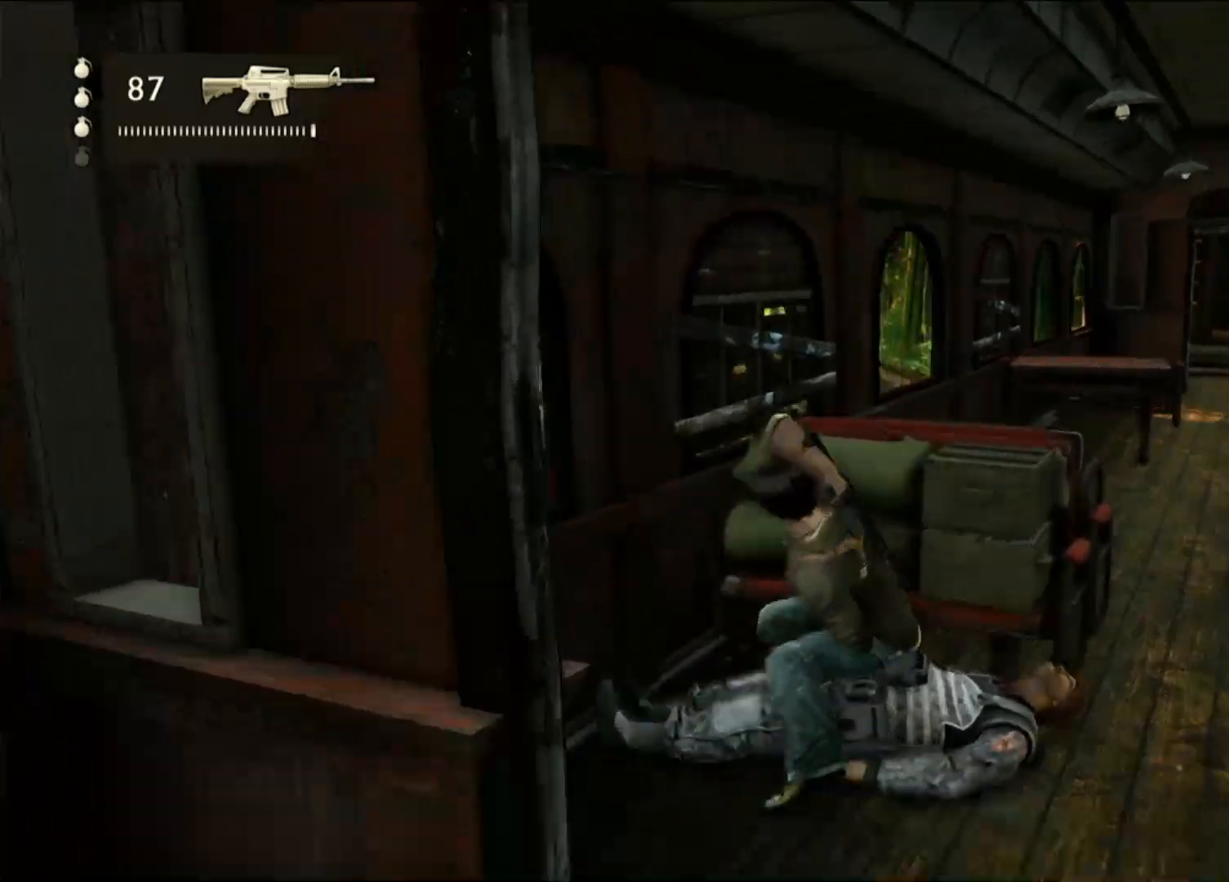
{"dt_ms": 1000, "buttons": [], "left_stick": "center", "right_stick": "center", "events": [[383, "left_stick", "right"], [383, "right_stick", "right"], [533, "right_stick", "center"], [550, "left_stick", "center"], [817, "L1", "down"], [833, "L1", "up"]]}
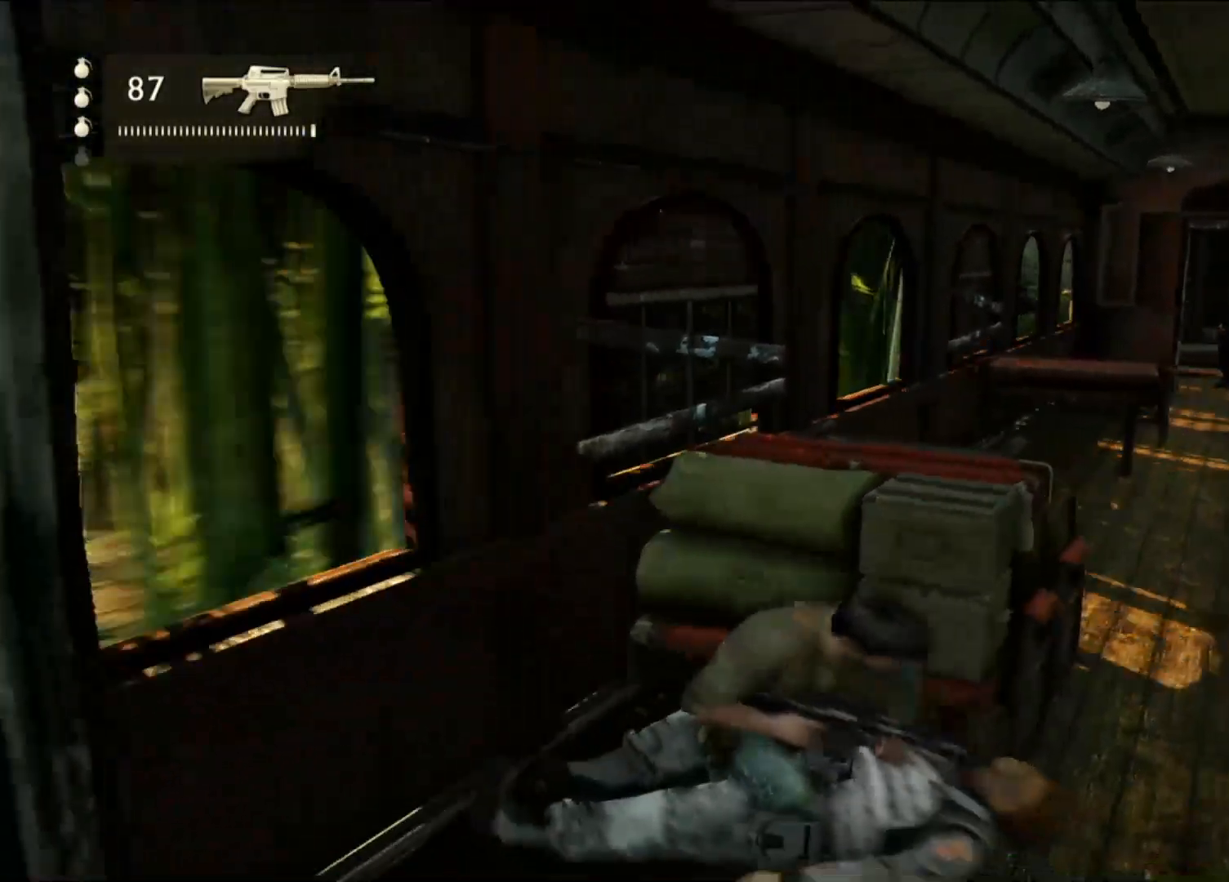
{"dt_ms": 500, "buttons": [], "left_stick": "center", "right_stick": "center", "events": [[217, "right_stick", "right"], [400, "right_stick", "center"]]}
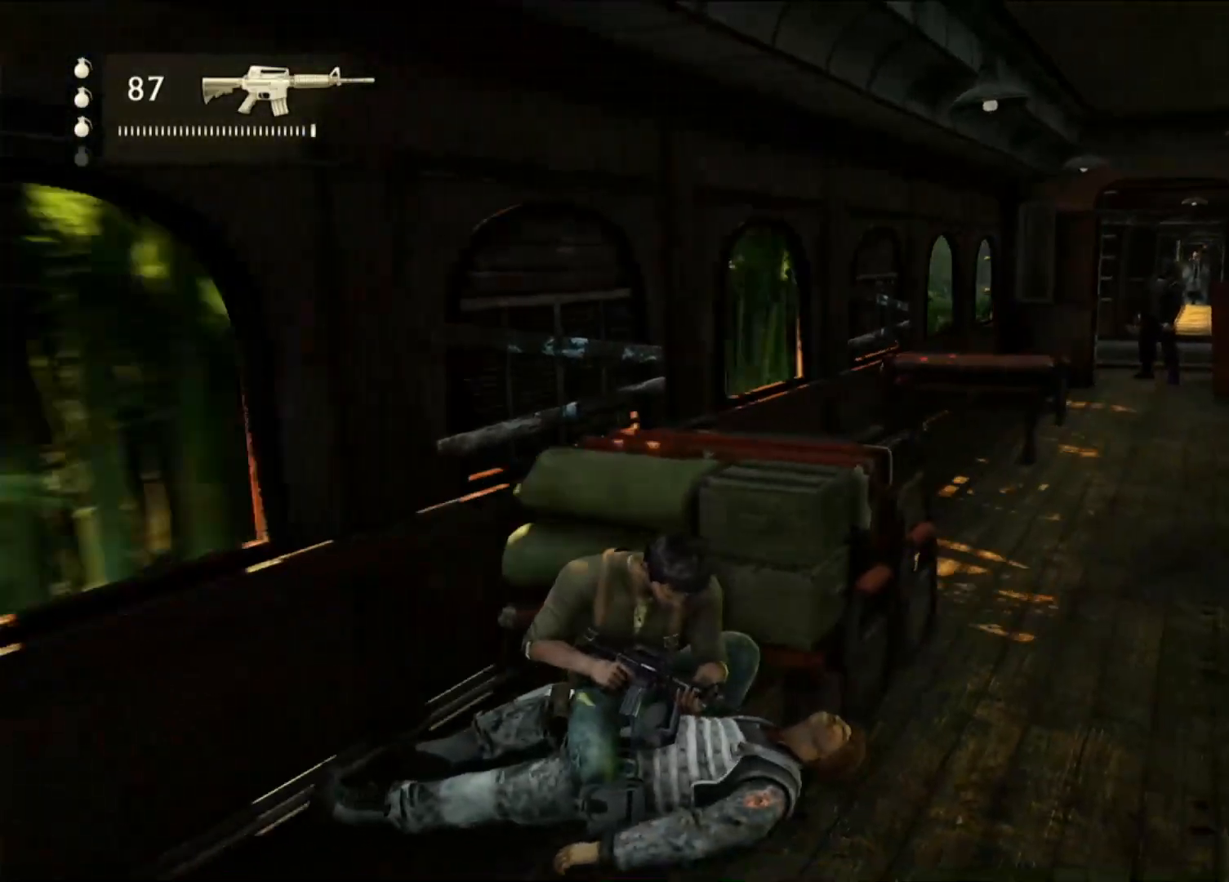
{"dt_ms": 500, "buttons": [], "left_stick": "center", "right_stick": "center", "events": []}
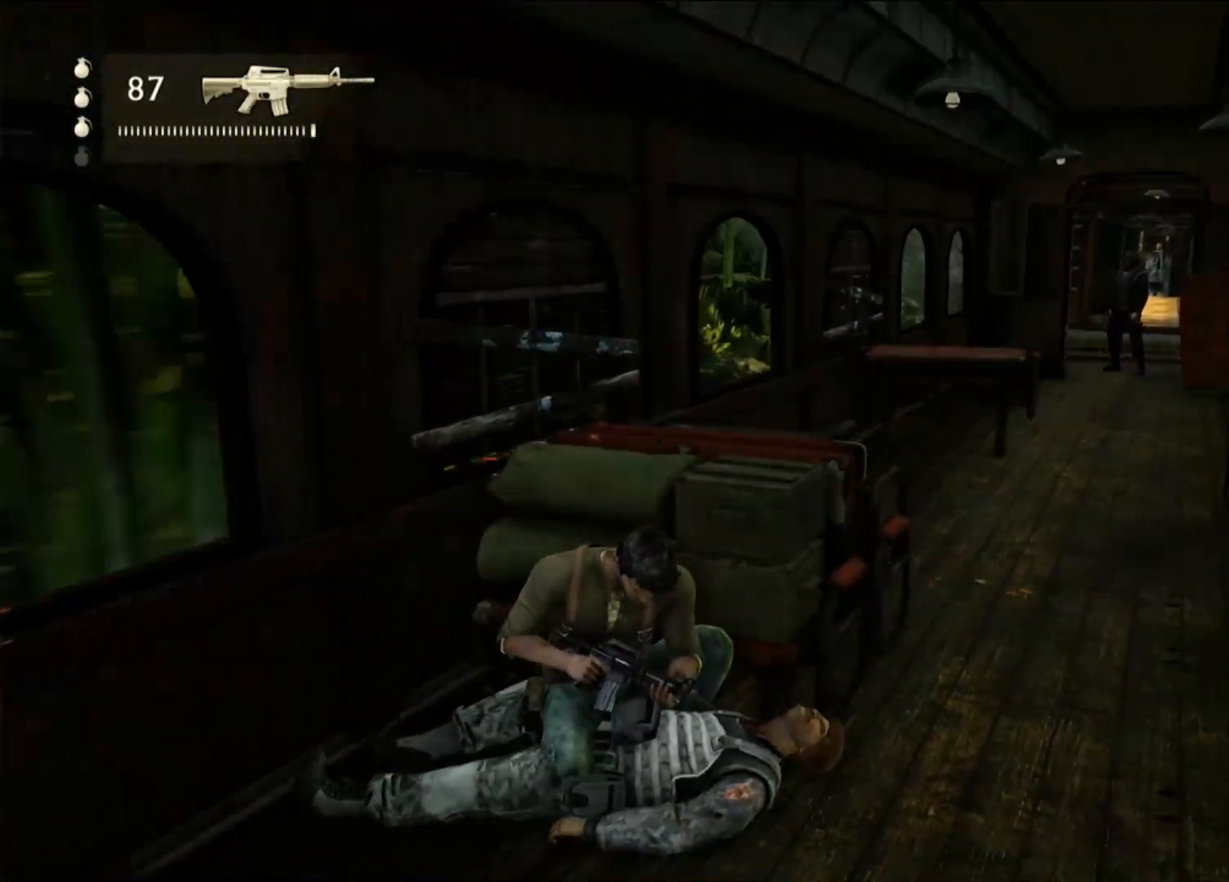
{"dt_ms": 500, "buttons": [], "left_stick": "center", "right_stick": "center", "events": []}
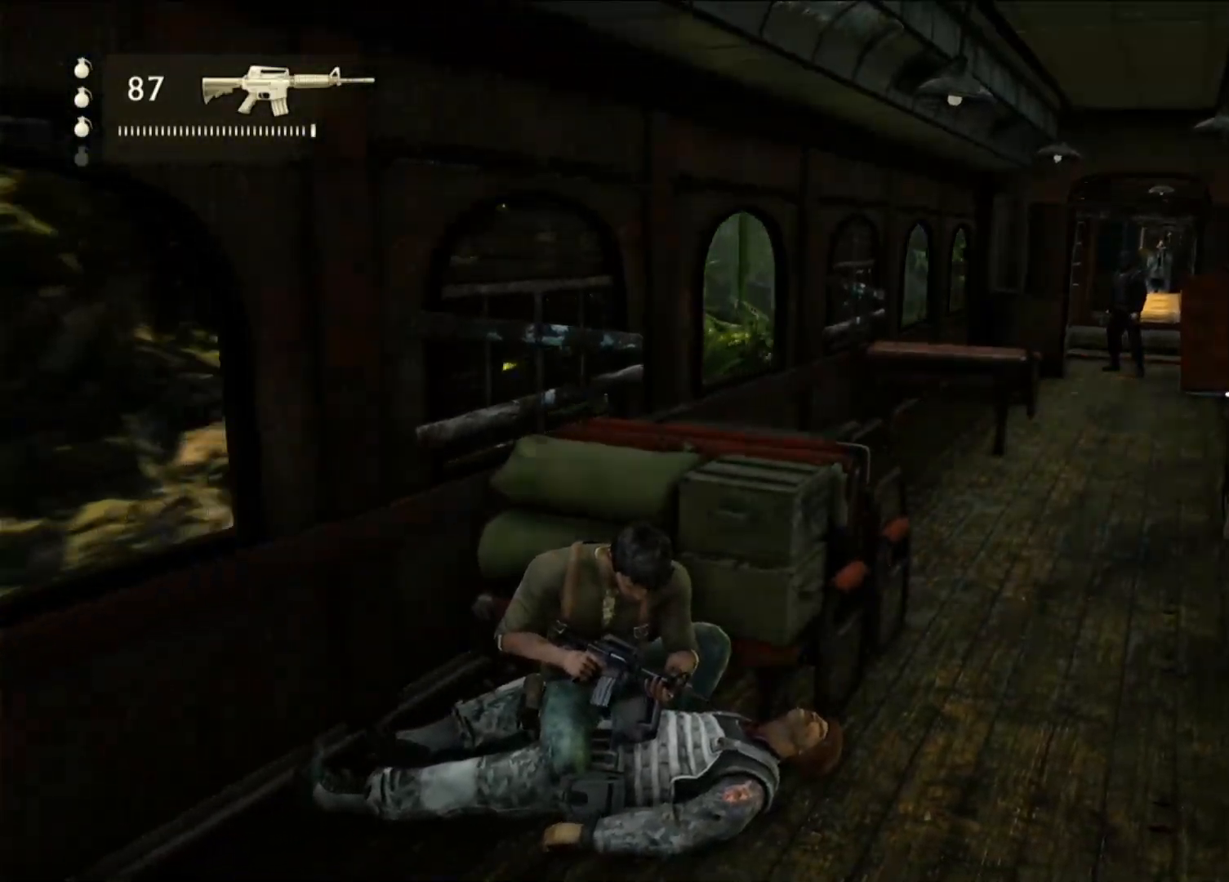
{"dt_ms": 500, "buttons": [], "left_stick": "center", "right_stick": "center", "events": [[267, "right_stick", "right"], [500, "right_stick", "center"]]}
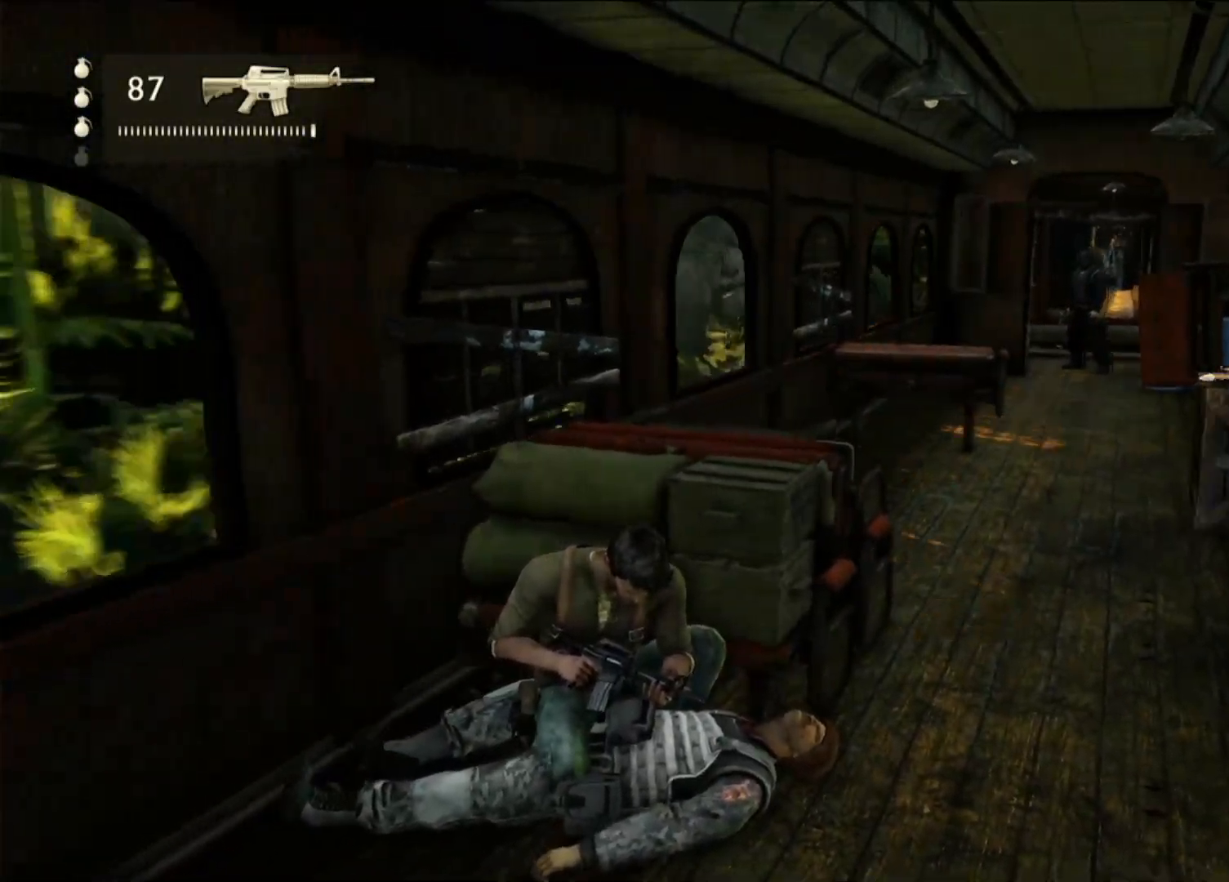
{"dt_ms": 500, "buttons": [], "left_stick": "center", "right_stick": "center", "events": [[283, "right_stick", "right"], [483, "right_stick", "center"]]}
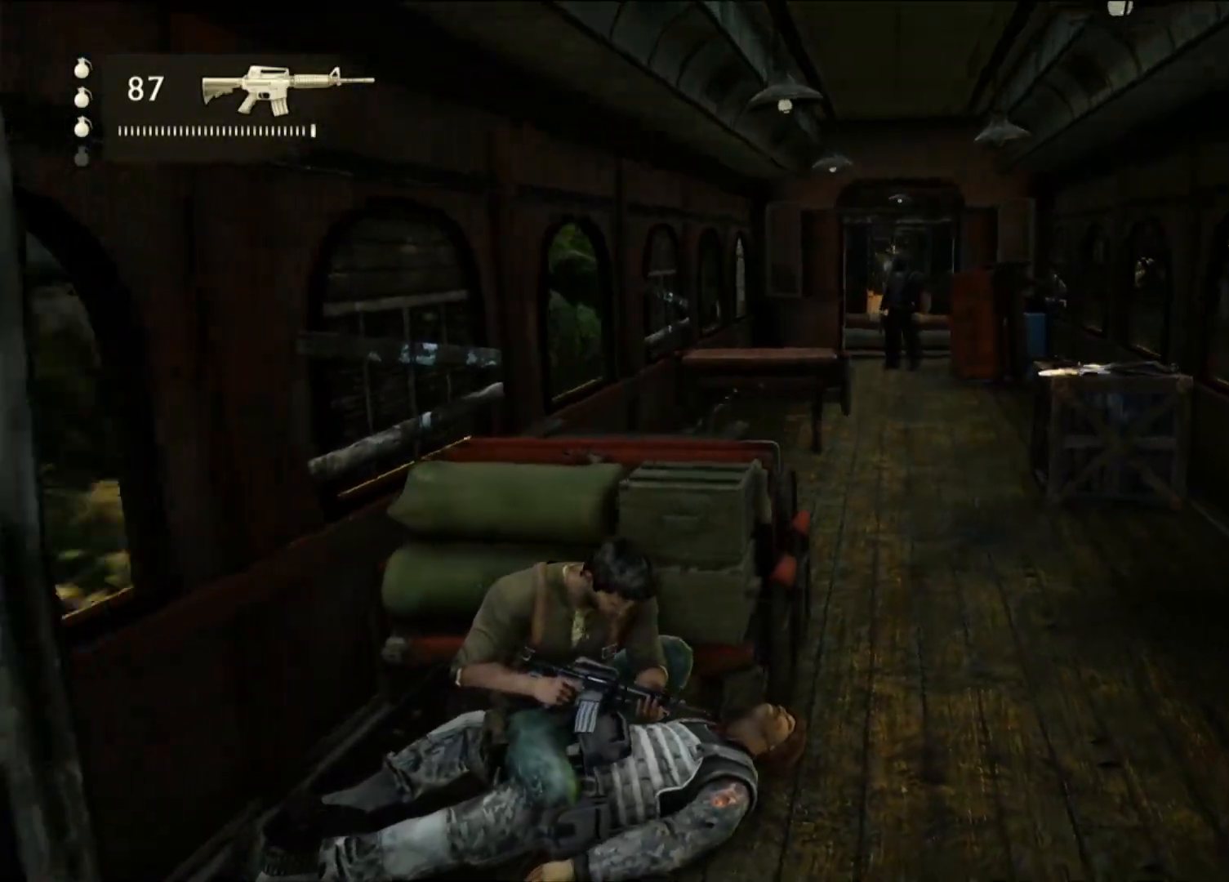
{"dt_ms": 500, "buttons": [], "left_stick": "center", "right_stick": "center", "events": []}
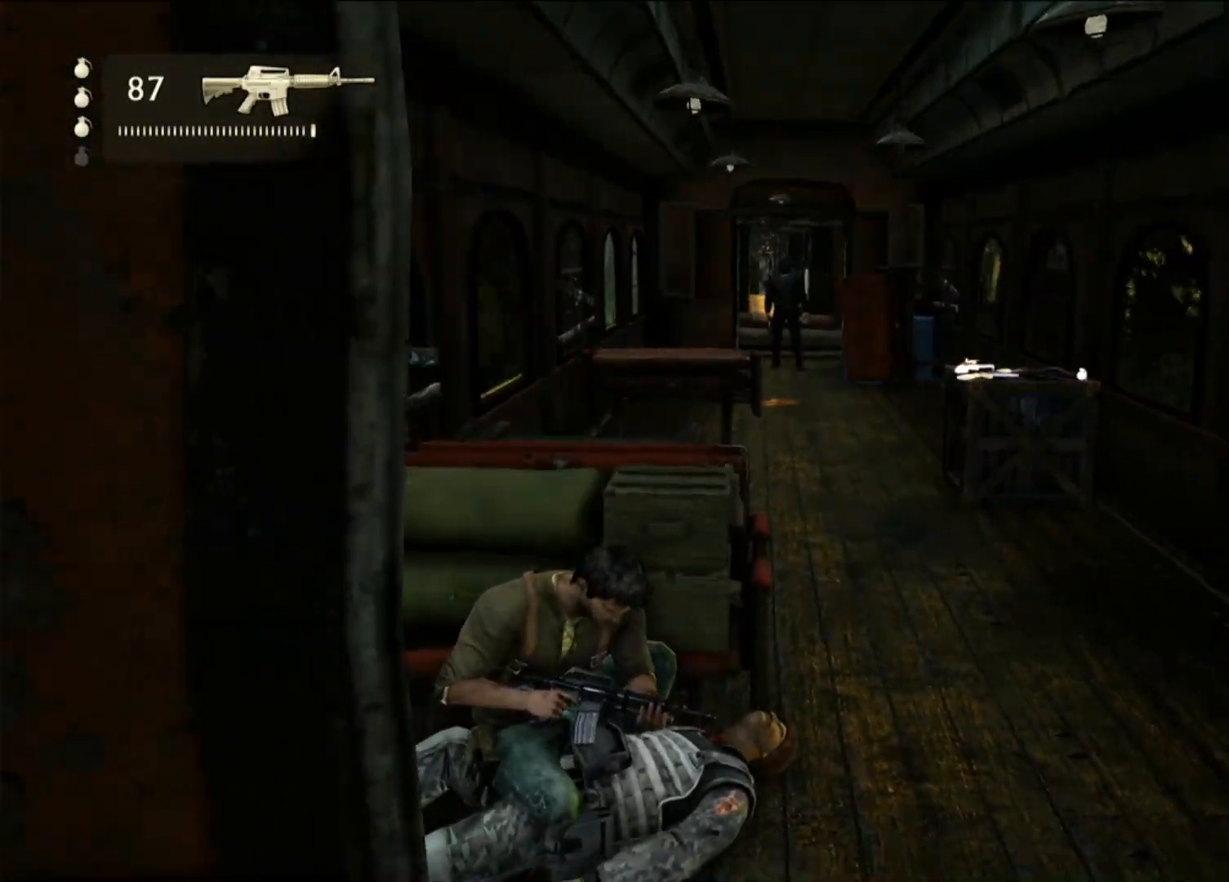
{"dt_ms": 500, "buttons": [], "left_stick": "right", "right_stick": "center", "events": [[267, "left_stick", "right"]]}
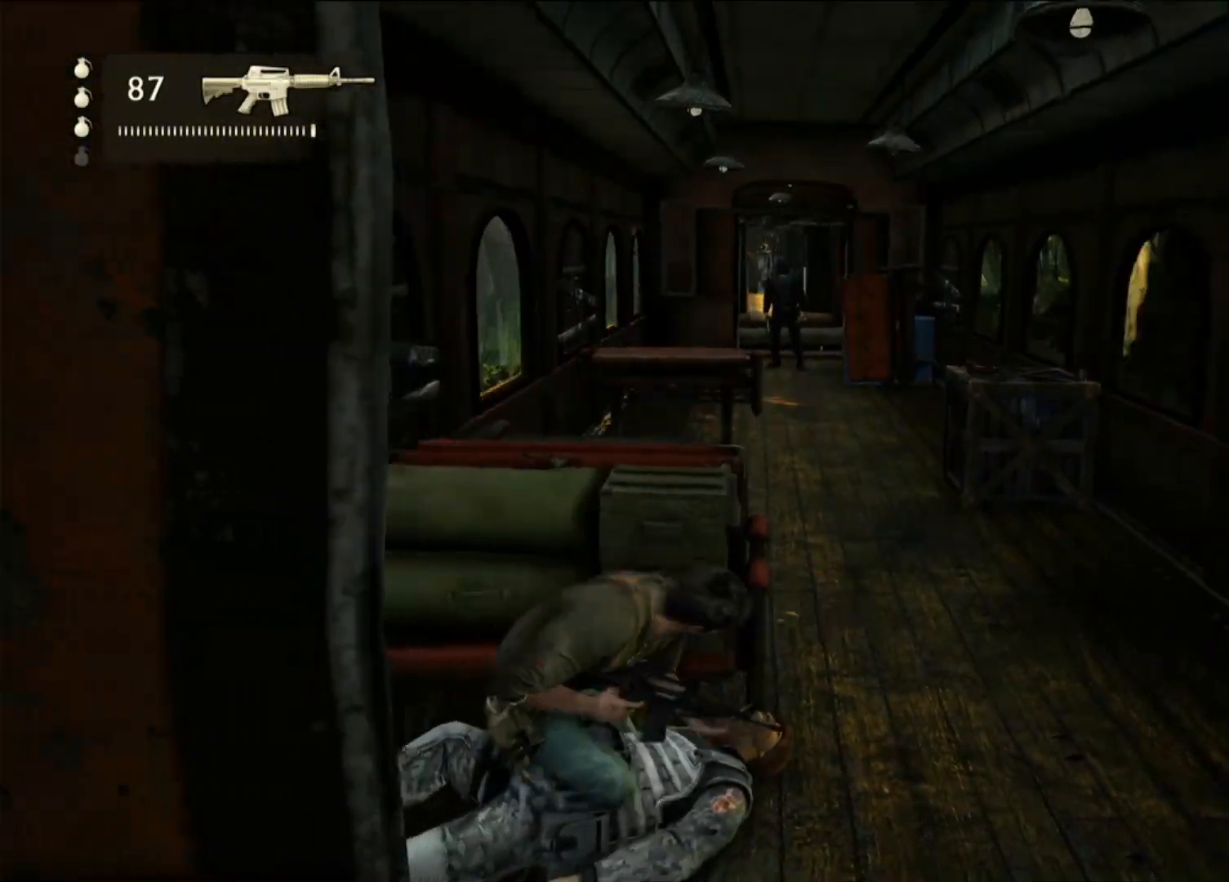
{"dt_ms": 500, "buttons": [], "left_stick": "right", "right_stick": "center", "events": [[50, "left_stick", "up-left"], [367, "left_stick", "center"], [433, "left_stick", "right"]]}
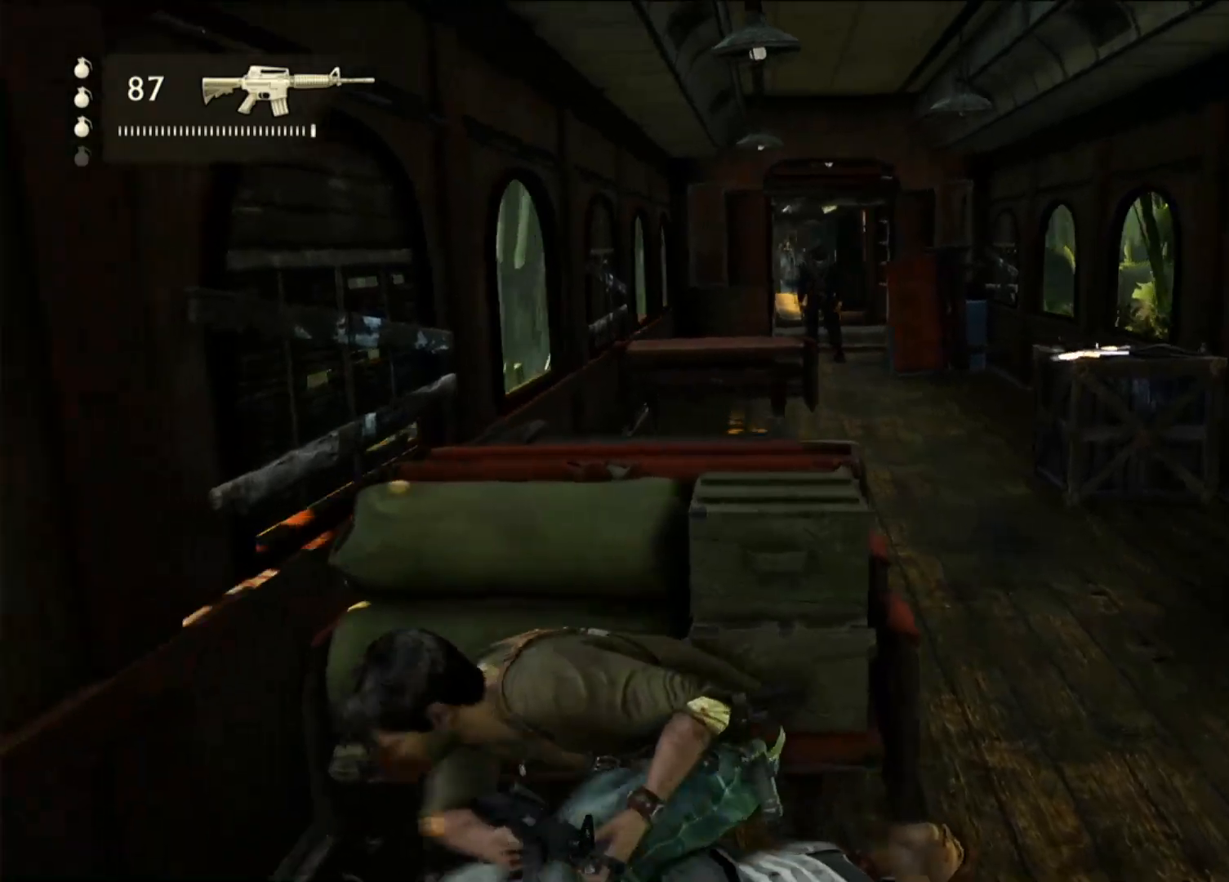
{"dt_ms": 500, "buttons": [], "left_stick": "center", "right_stick": "center", "events": [[200, "left_stick", "center"]]}
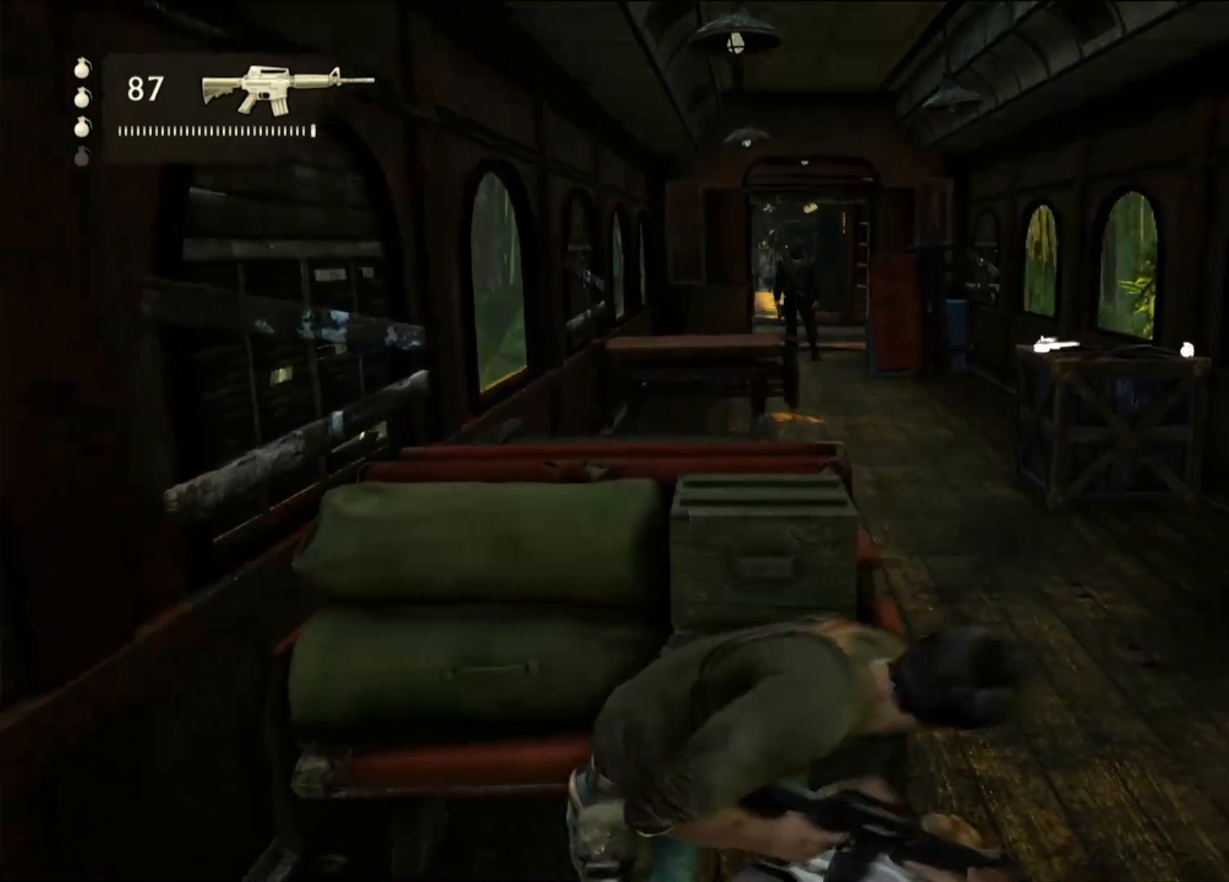
{"dt_ms": 500, "buttons": [], "left_stick": "center", "right_stick": "center", "events": []}
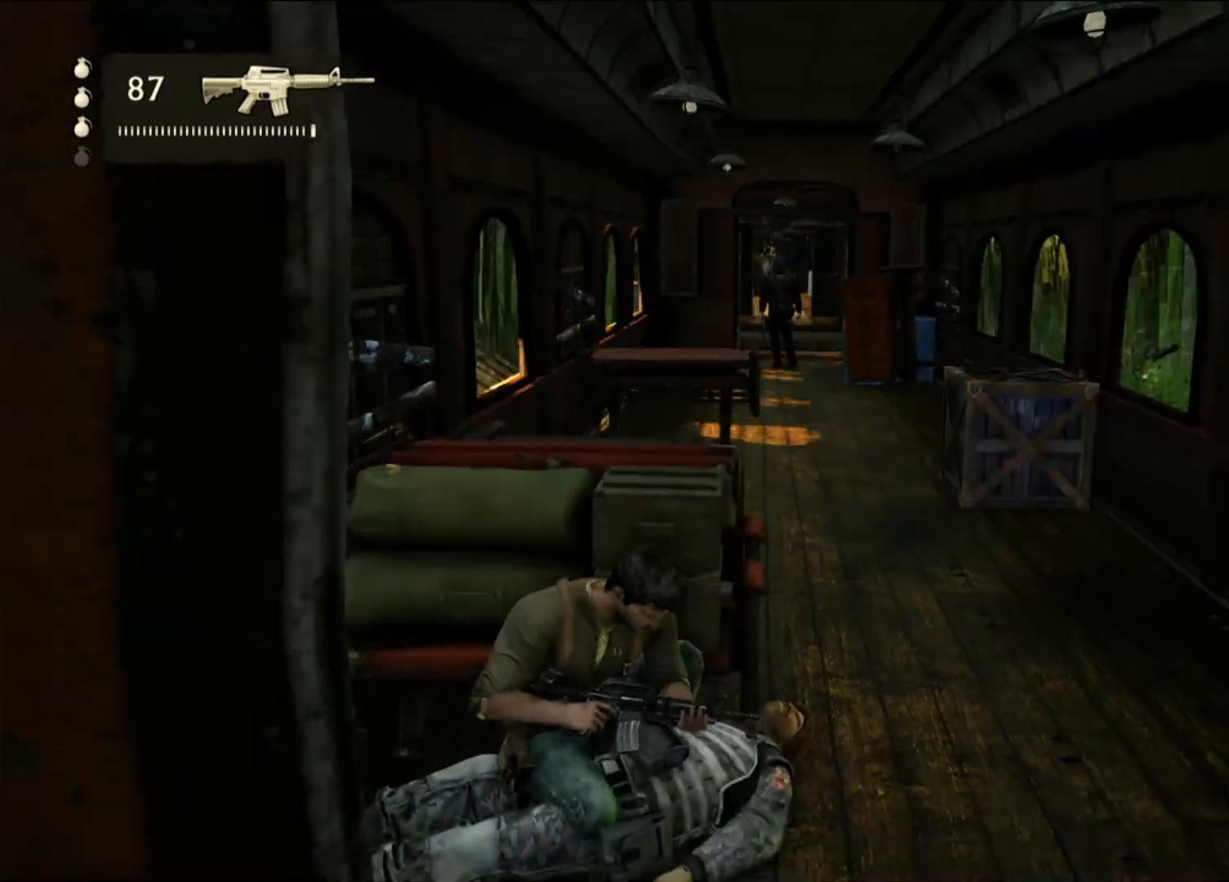
{"dt_ms": 500, "buttons": [], "left_stick": "center", "right_stick": "center", "events": []}
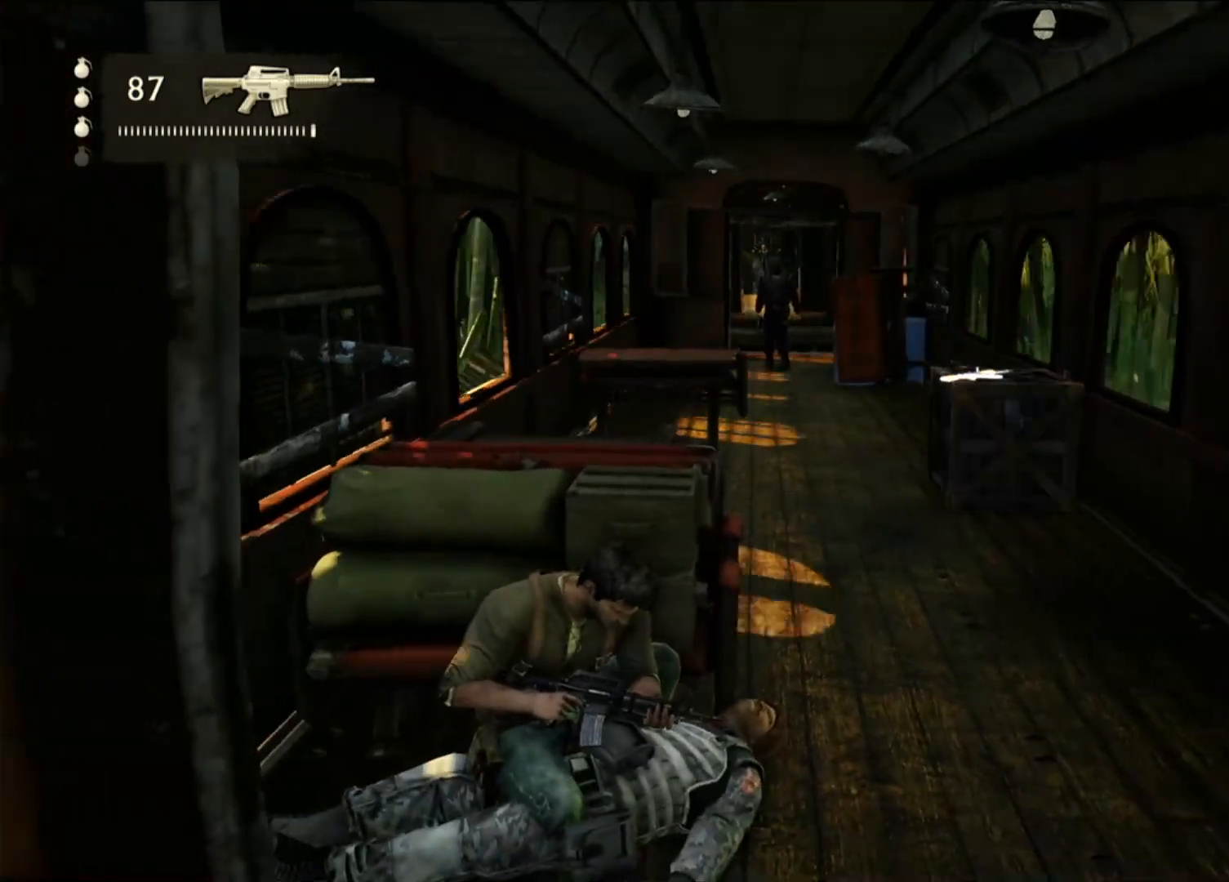
{"dt_ms": 500, "buttons": [], "left_stick": "center", "right_stick": "center", "events": []}
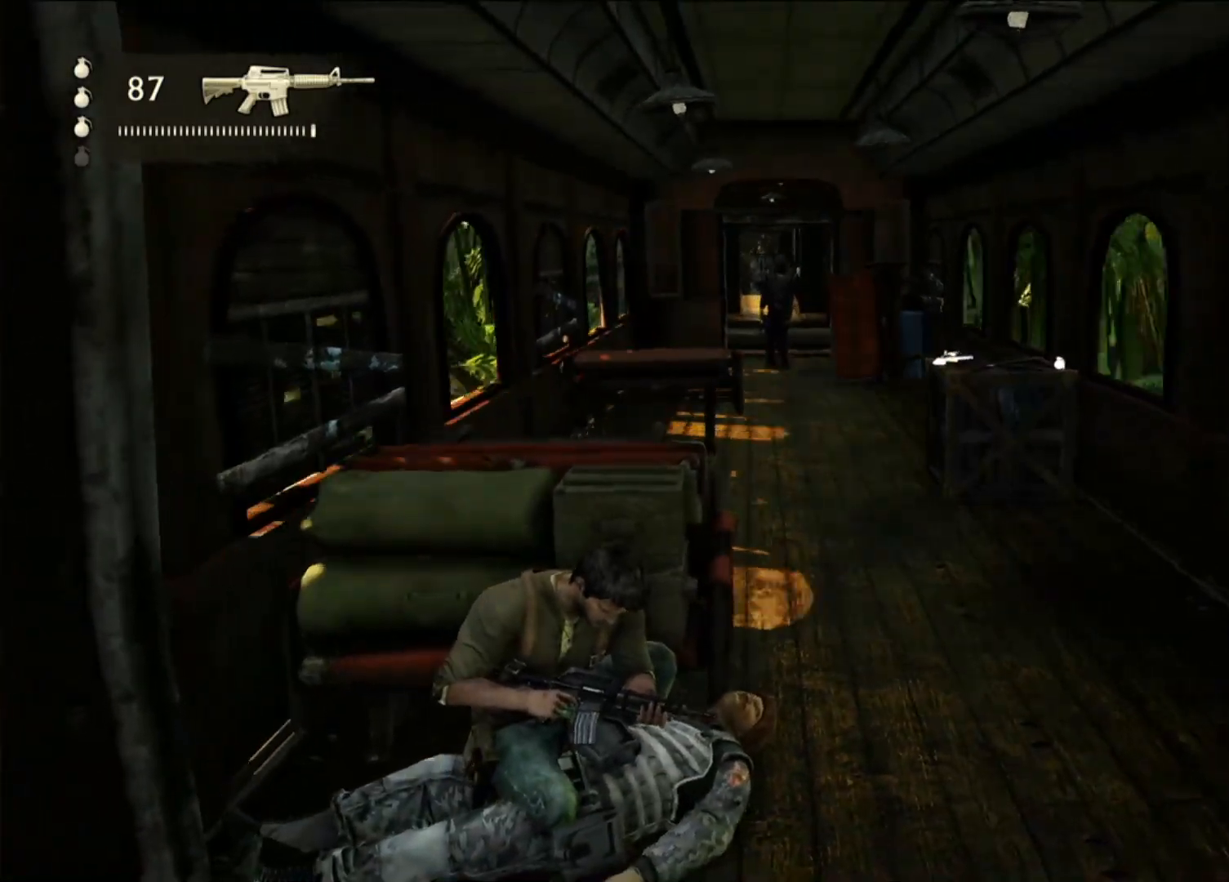
{"dt_ms": 500, "buttons": [], "left_stick": "center", "right_stick": "center", "events": []}
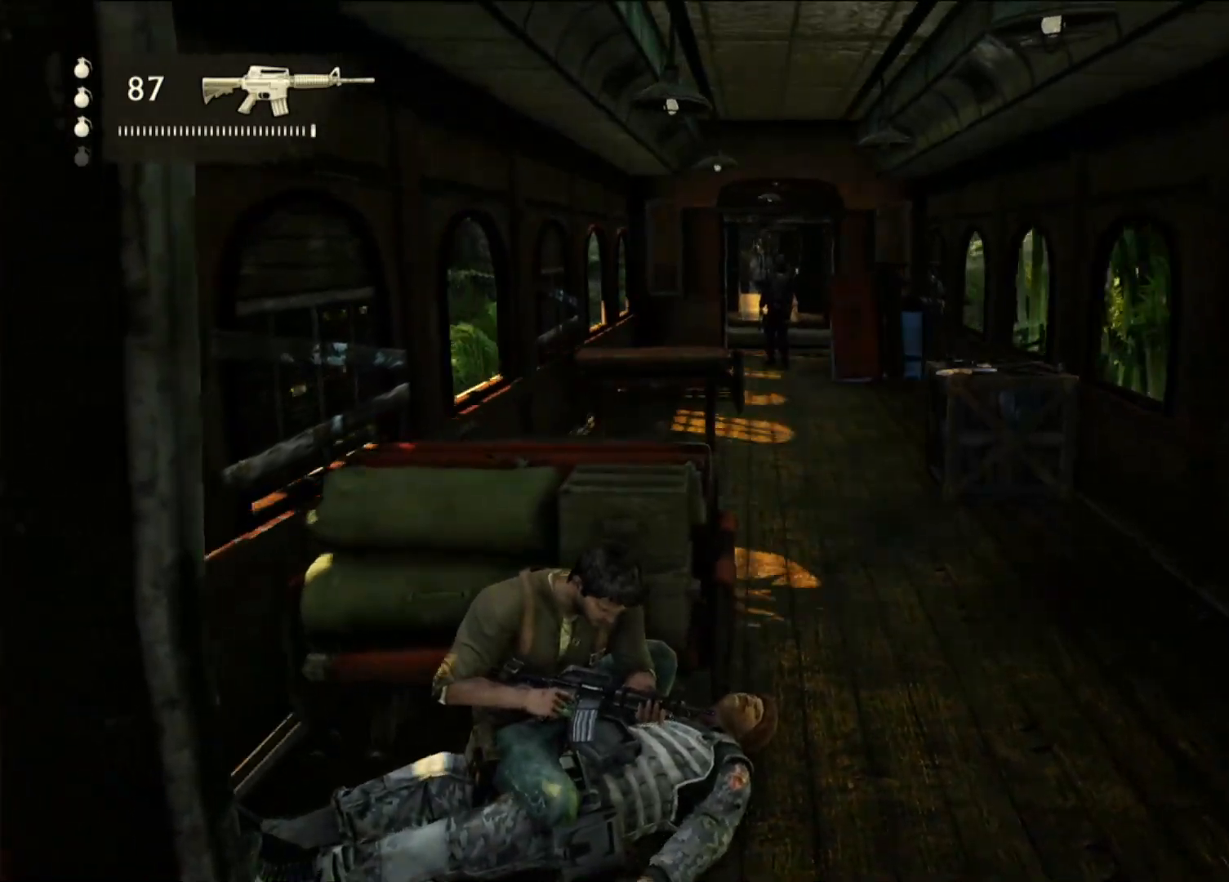
{"dt_ms": 500, "buttons": [], "left_stick": "center", "right_stick": "center", "events": []}
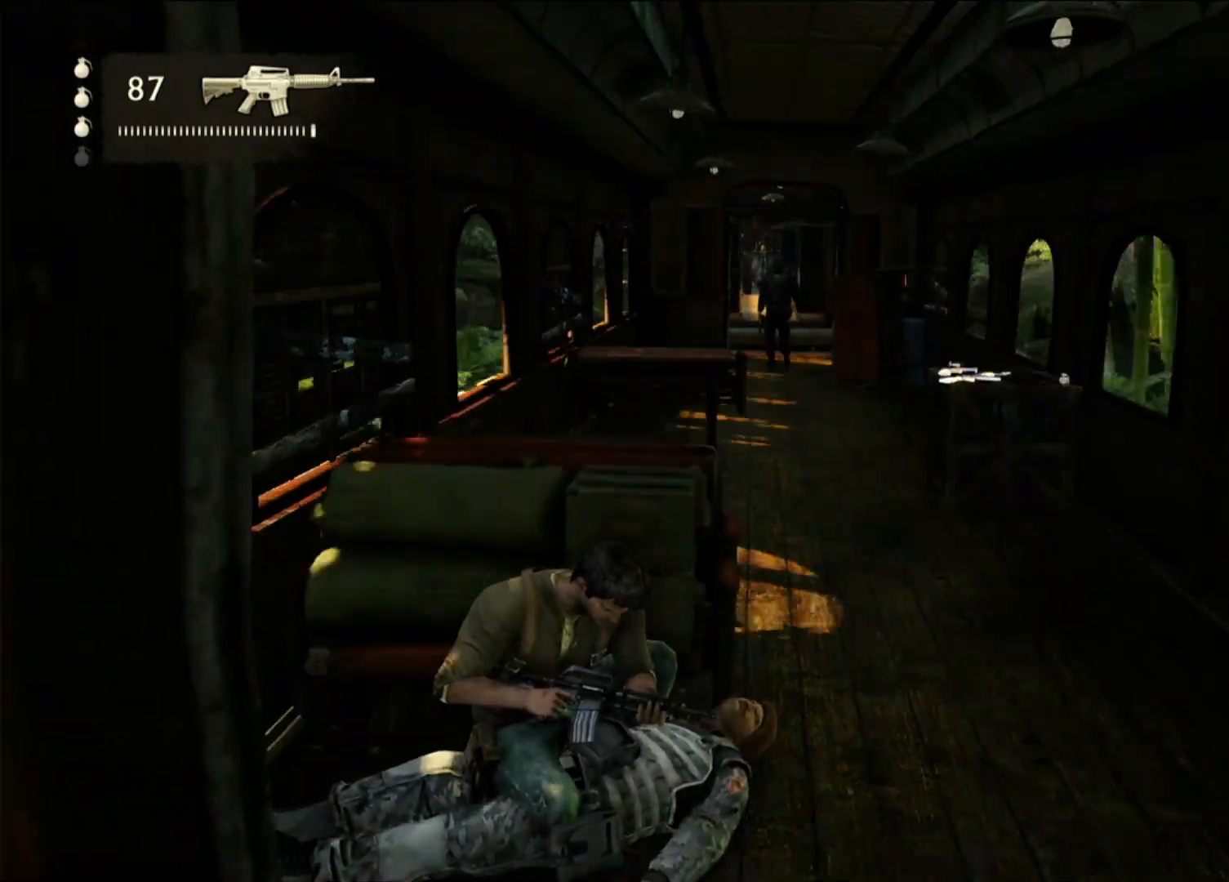
{"dt_ms": 500, "buttons": [], "left_stick": "center", "right_stick": "center", "events": []}
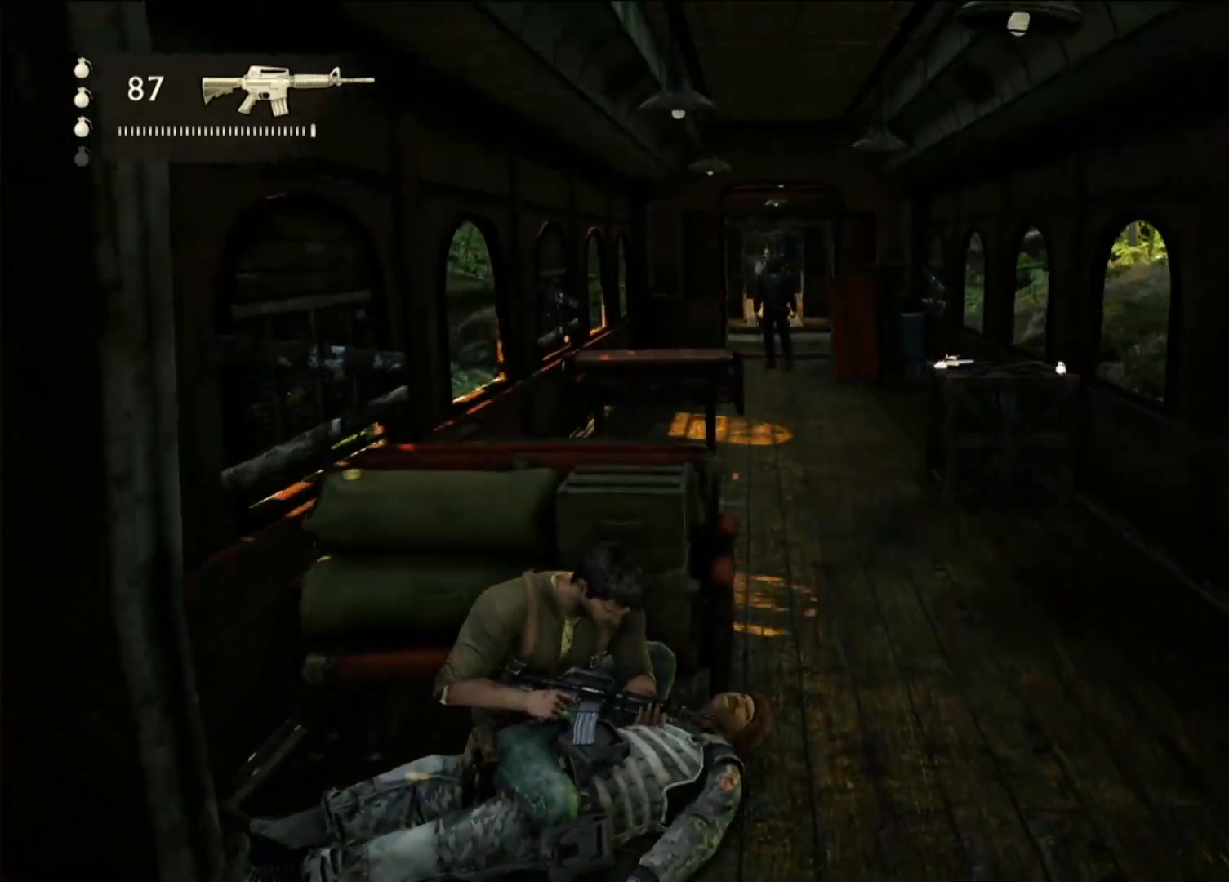
{"dt_ms": 500, "buttons": [], "left_stick": "center", "right_stick": "center", "events": []}
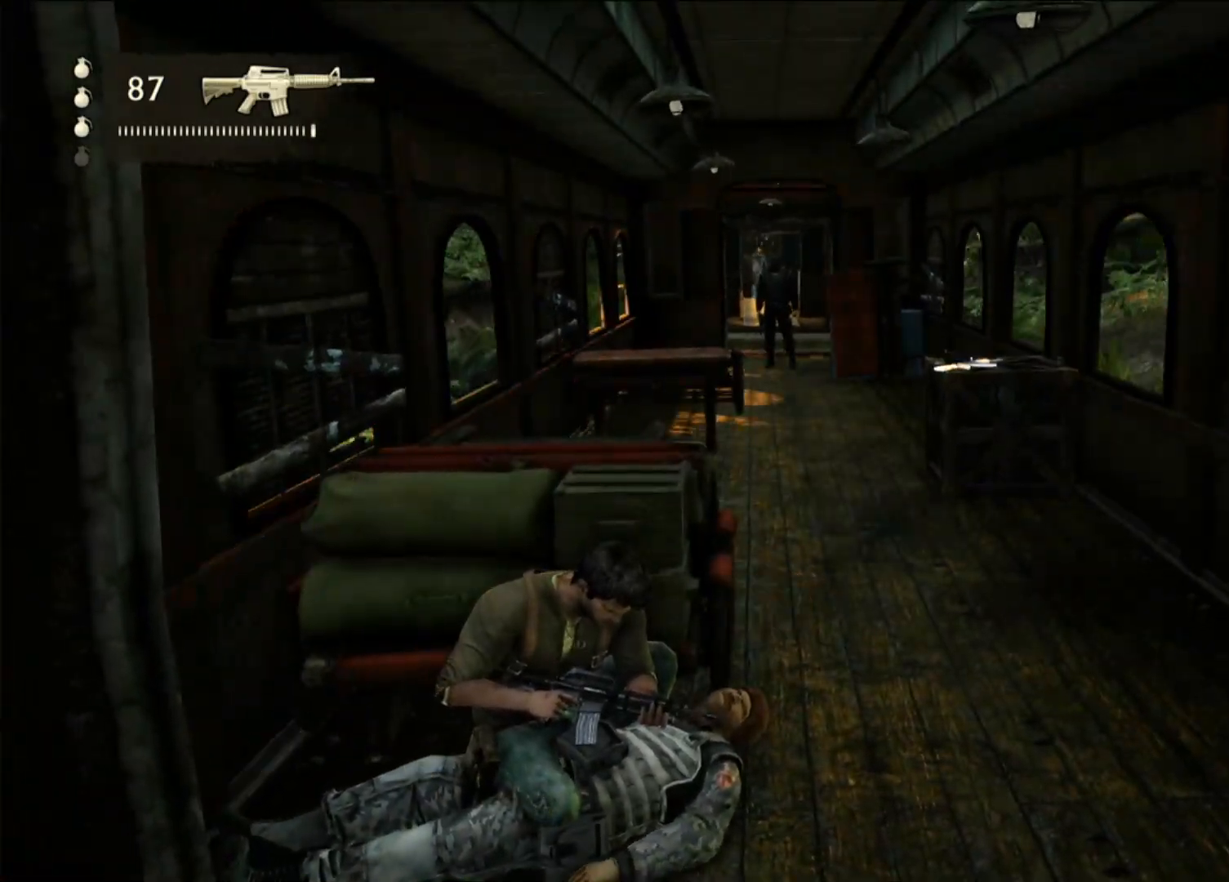
{"dt_ms": 1000, "buttons": [], "left_stick": "center", "right_stick": "center", "events": [[417, "left_stick", "up-right"], [683, "left_stick", "center"]]}
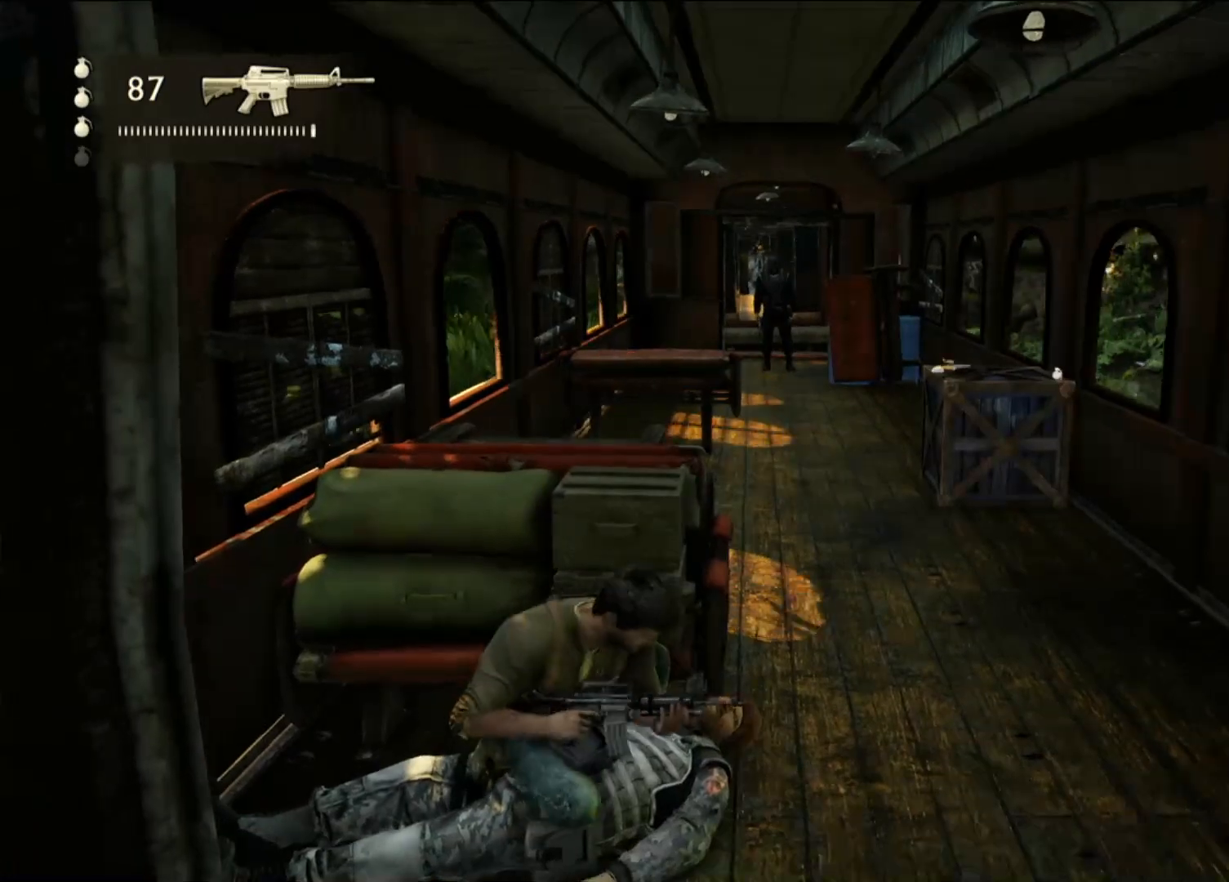
{"dt_ms": 500, "buttons": [], "left_stick": "center", "right_stick": "center", "events": []}
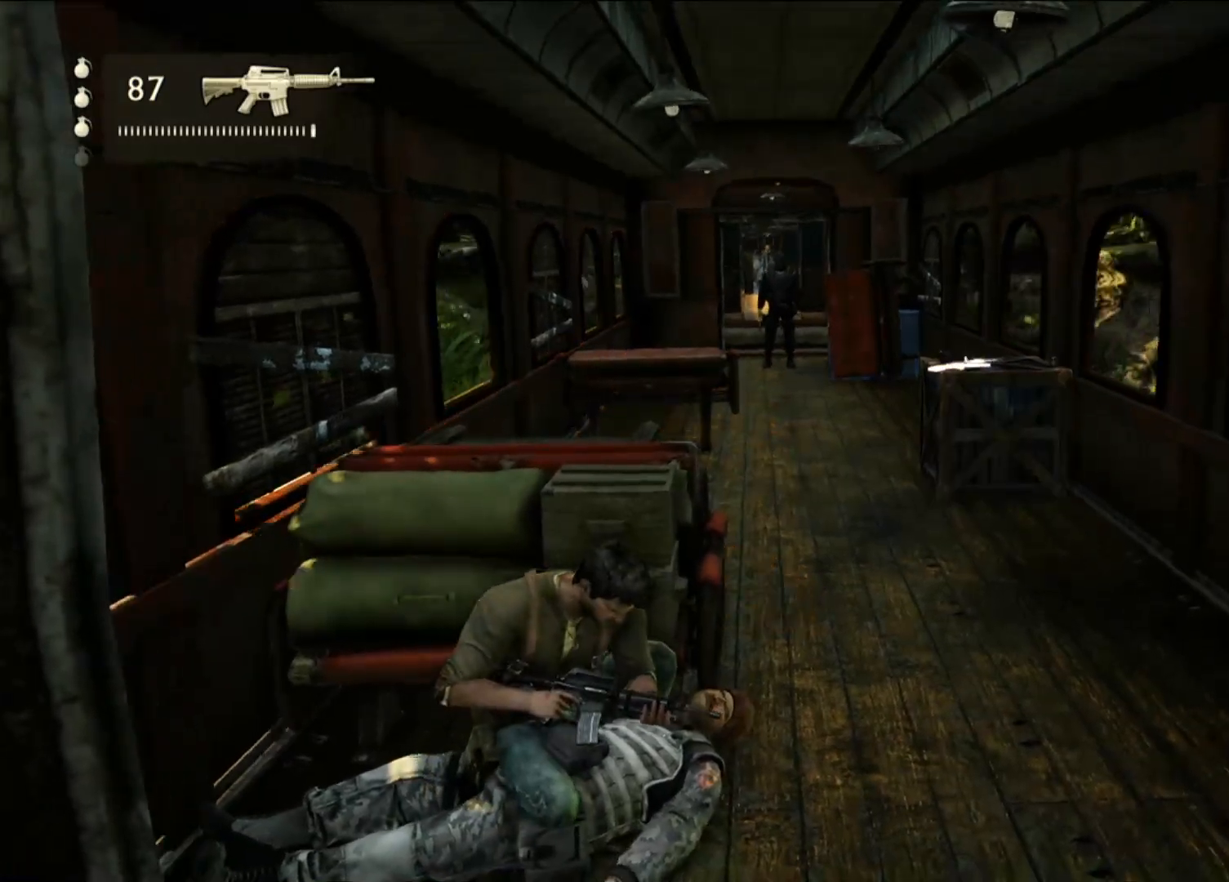
{"dt_ms": 500, "buttons": [], "left_stick": "center", "right_stick": "center", "events": []}
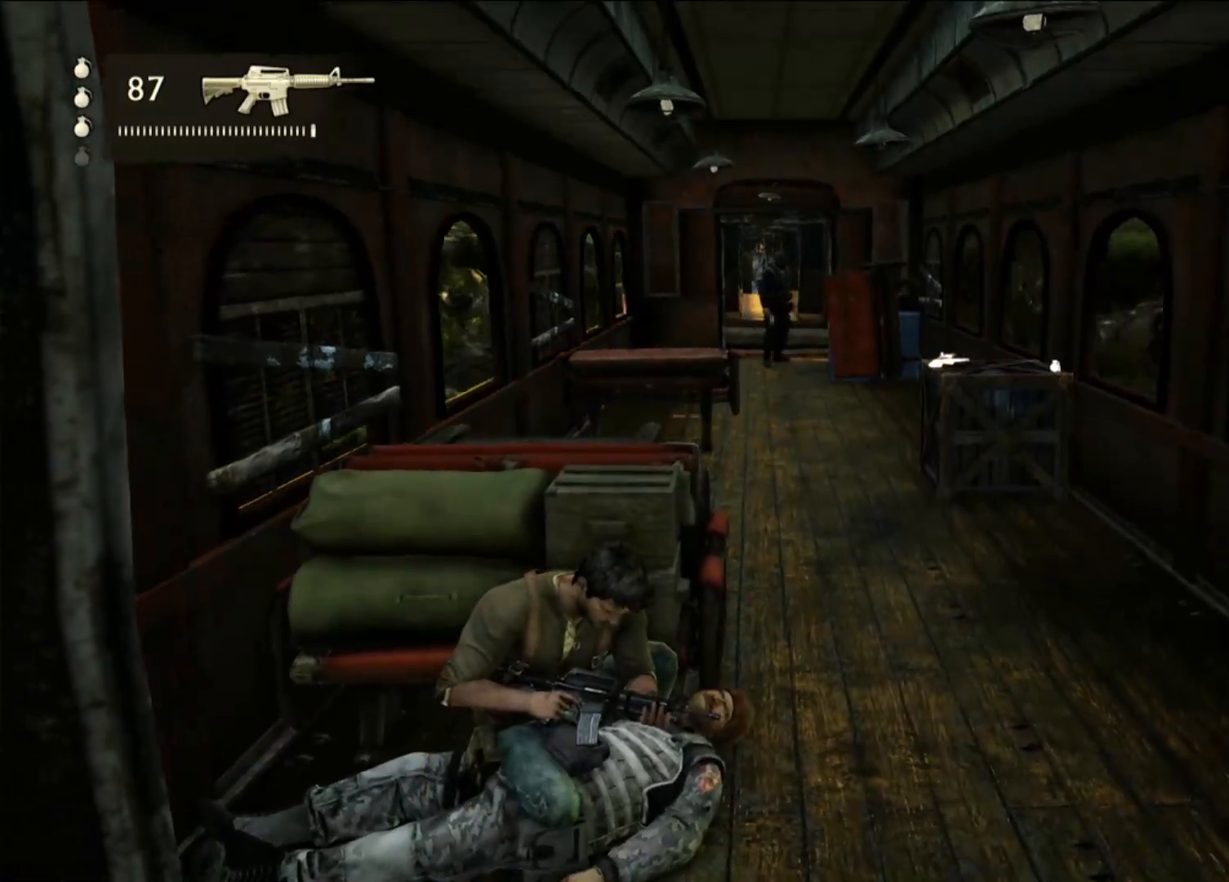
{"dt_ms": 500, "buttons": [], "left_stick": "up", "right_stick": "center", "events": [[100, "left_stick", "down"], [300, "left_stick", "up-right"], [450, "left_stick", "up"]]}
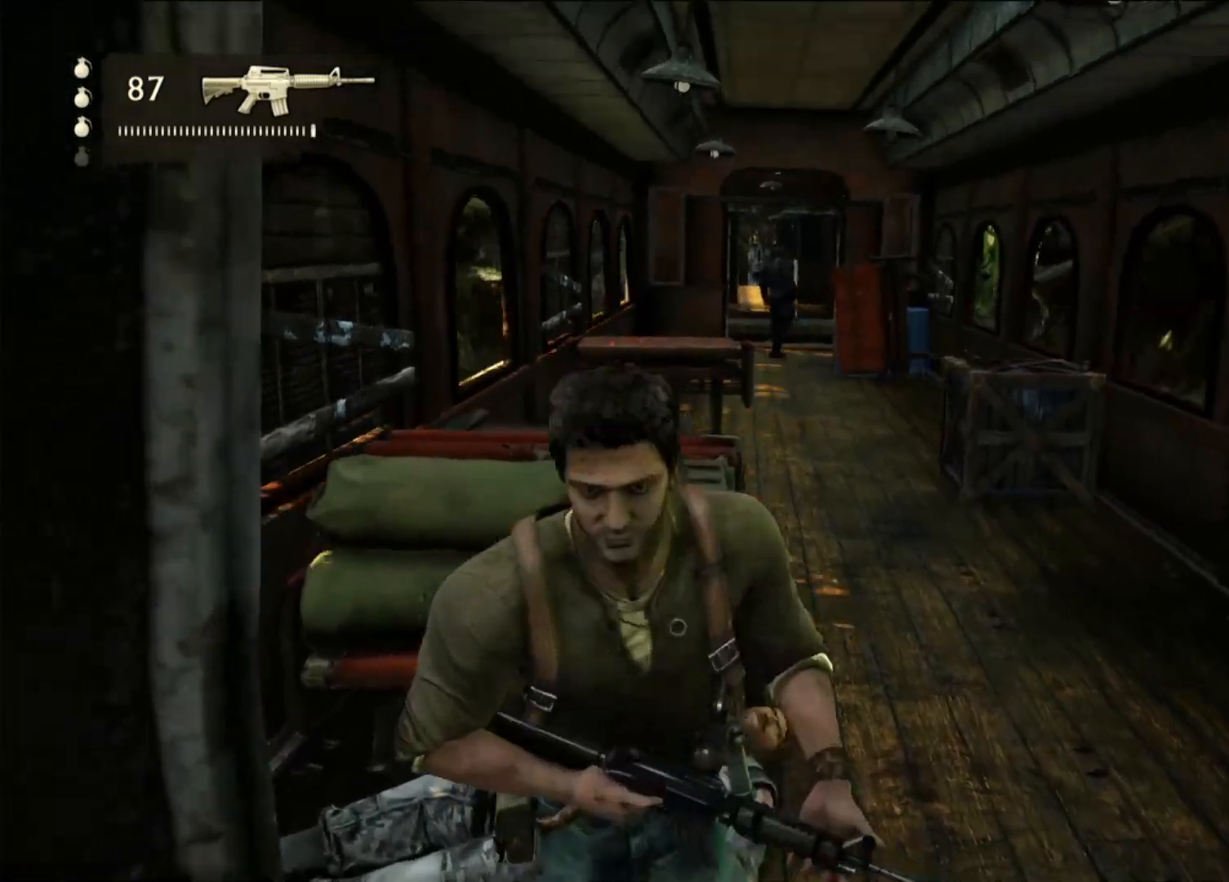
{"dt_ms": 500, "buttons": [], "left_stick": "up", "right_stick": "center", "events": []}